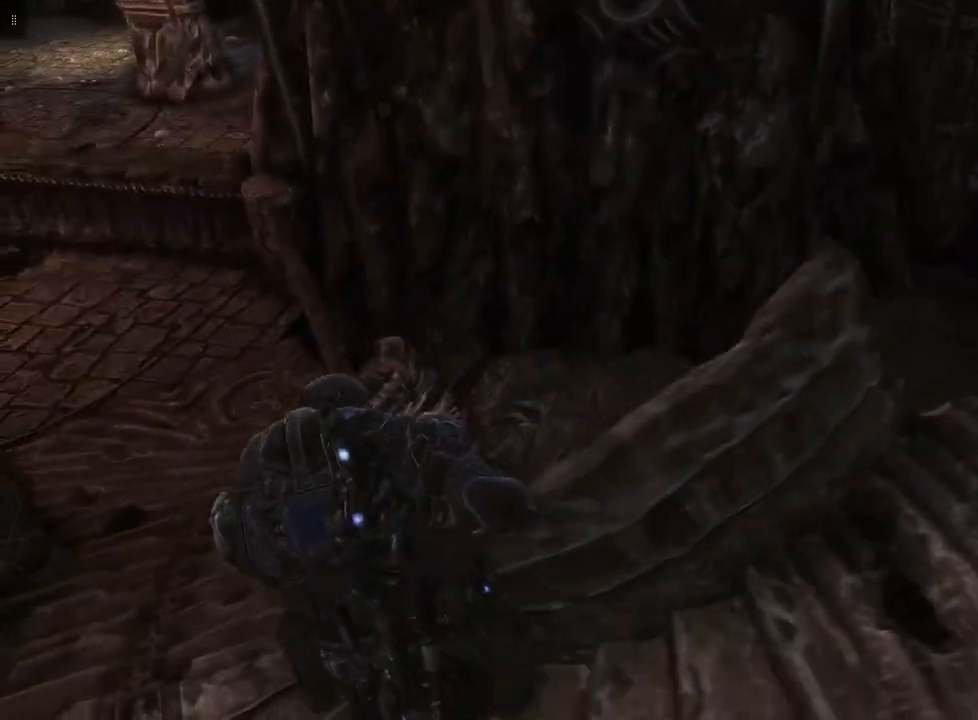
Gameplay with a controller (Xbox layout); each line is a JSON object with the inputs held at the frame after it. "events" lists button and stick changes between this image and that frame as [ms after this image, input, new state], when the widget could be followed in between.
{"buttons": [], "left_stick": "up-left", "right_stick": "center", "events": [[400, "left_stick", "up-left"]]}
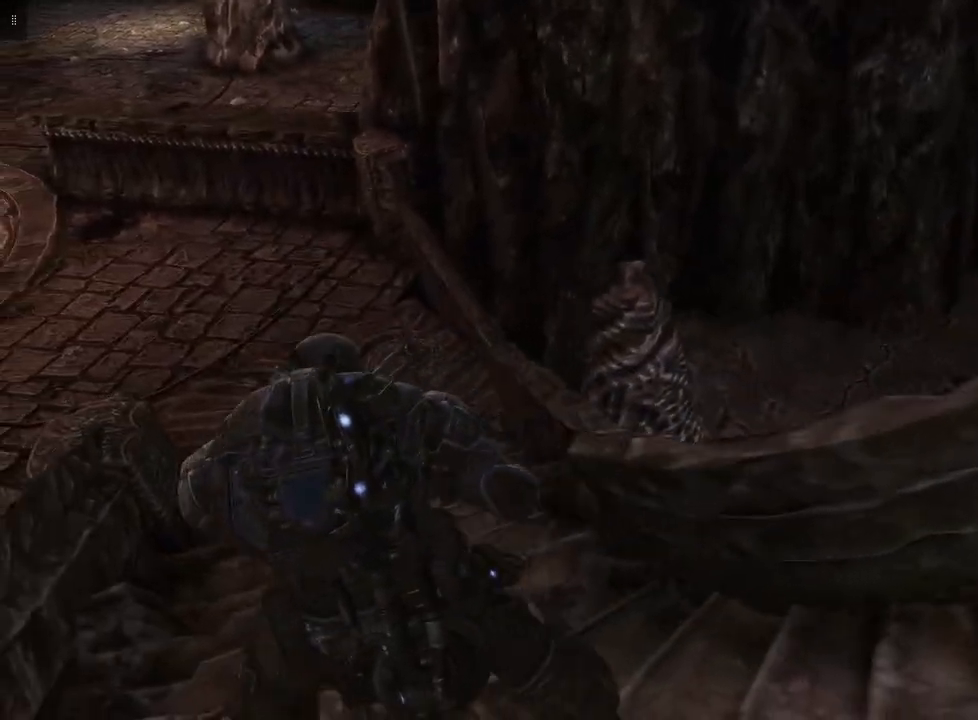
{"buttons": [], "left_stick": "up", "right_stick": "center", "events": [[150, "left_stick", "up"]]}
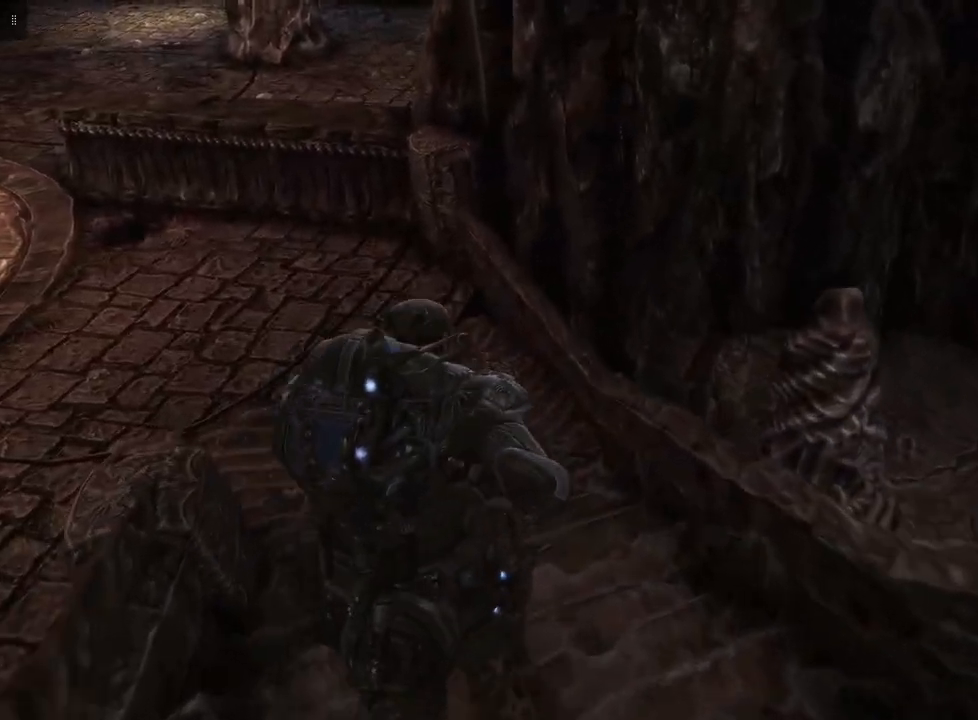
{"buttons": [], "left_stick": "up", "right_stick": "up-left", "events": [[133, "right_stick", "left"], [500, "right_stick", "up-left"]]}
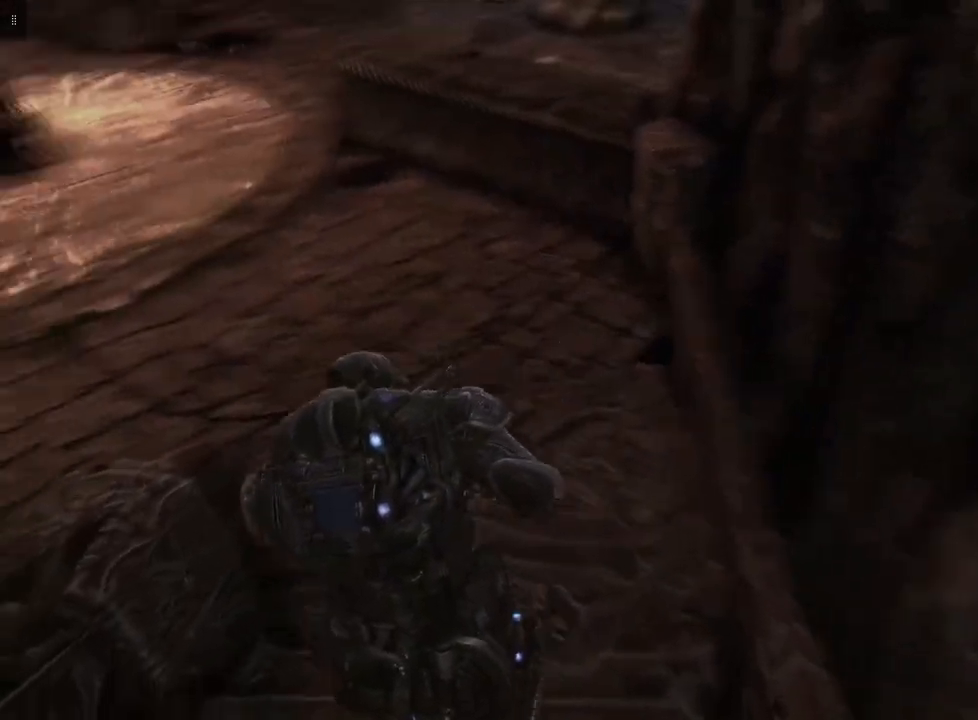
{"buttons": [], "left_stick": "up", "right_stick": "center", "events": [[183, "right_stick", "up"], [300, "right_stick", "center"]]}
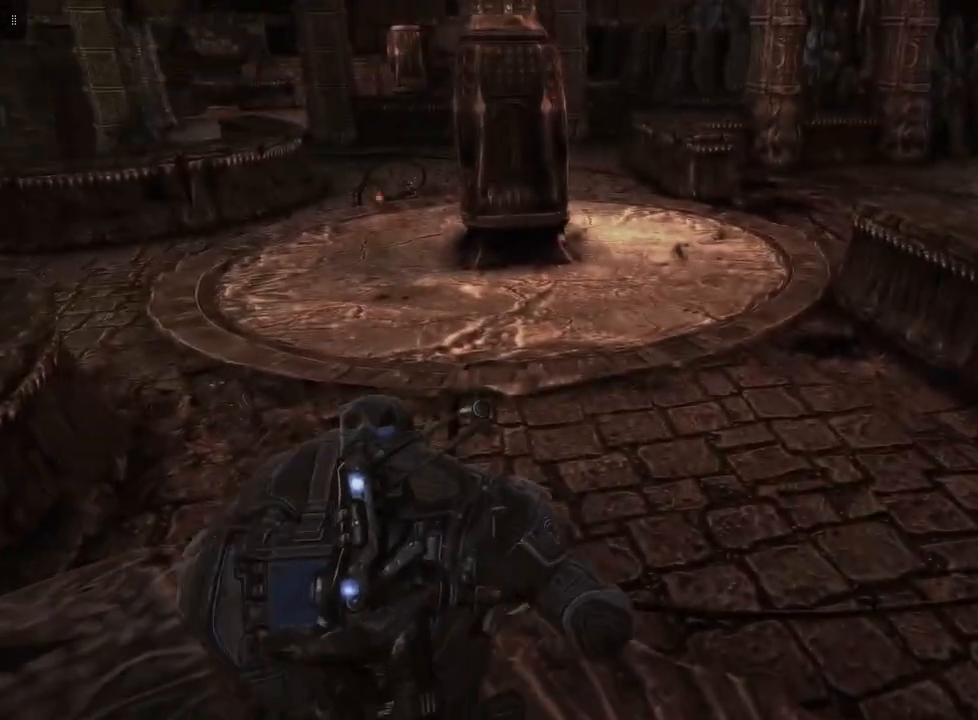
{"buttons": [], "left_stick": "up", "right_stick": "center", "events": [[333, "right_stick", "up-right"], [500, "right_stick", "center"]]}
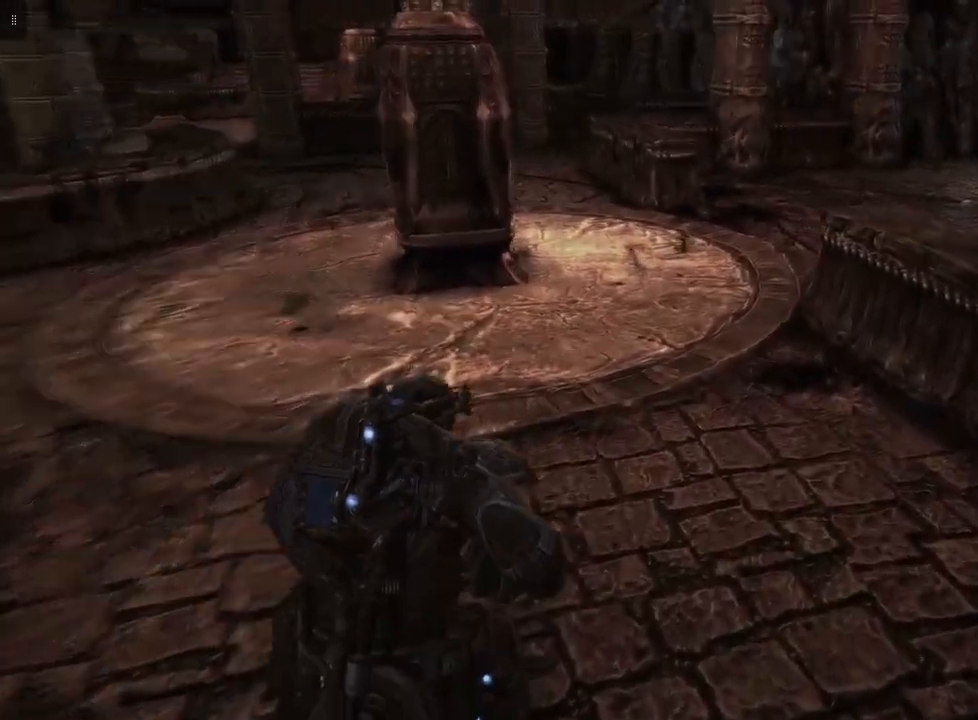
{"buttons": [], "left_stick": "up", "right_stick": "center", "events": []}
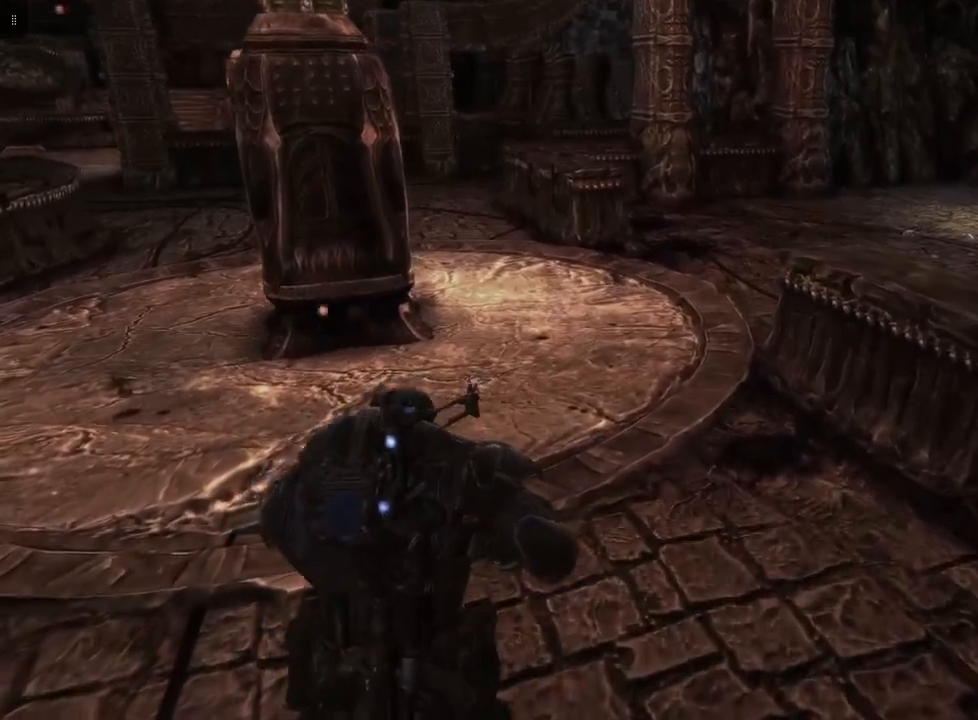
{"buttons": [], "left_stick": "up", "right_stick": "right", "events": [[283, "right_stick", "right"]]}
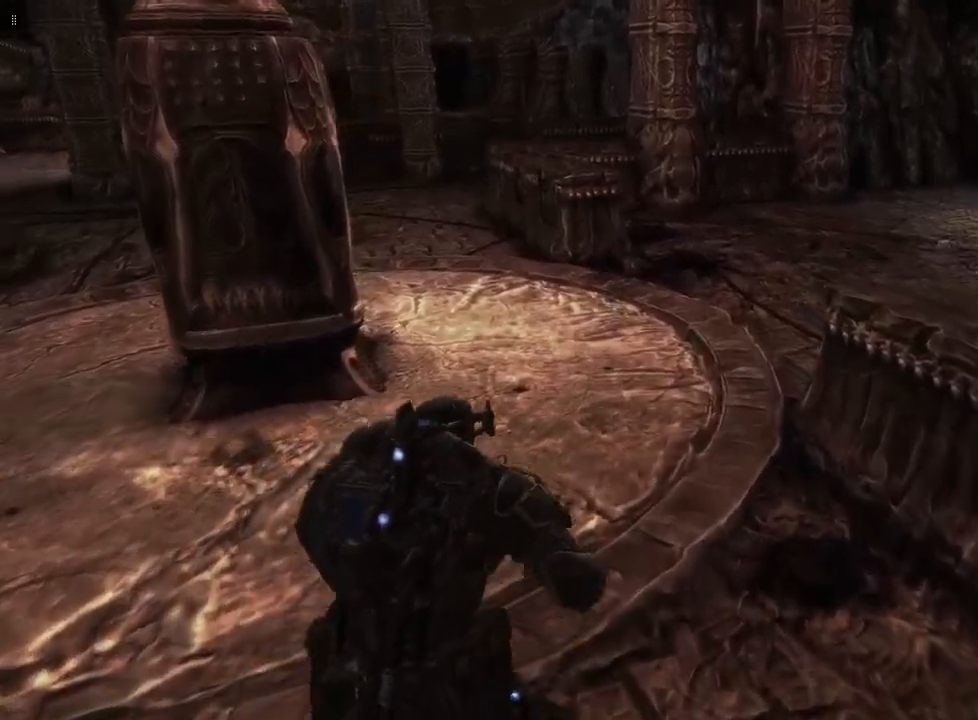
{"buttons": [], "left_stick": "up", "right_stick": "right", "events": []}
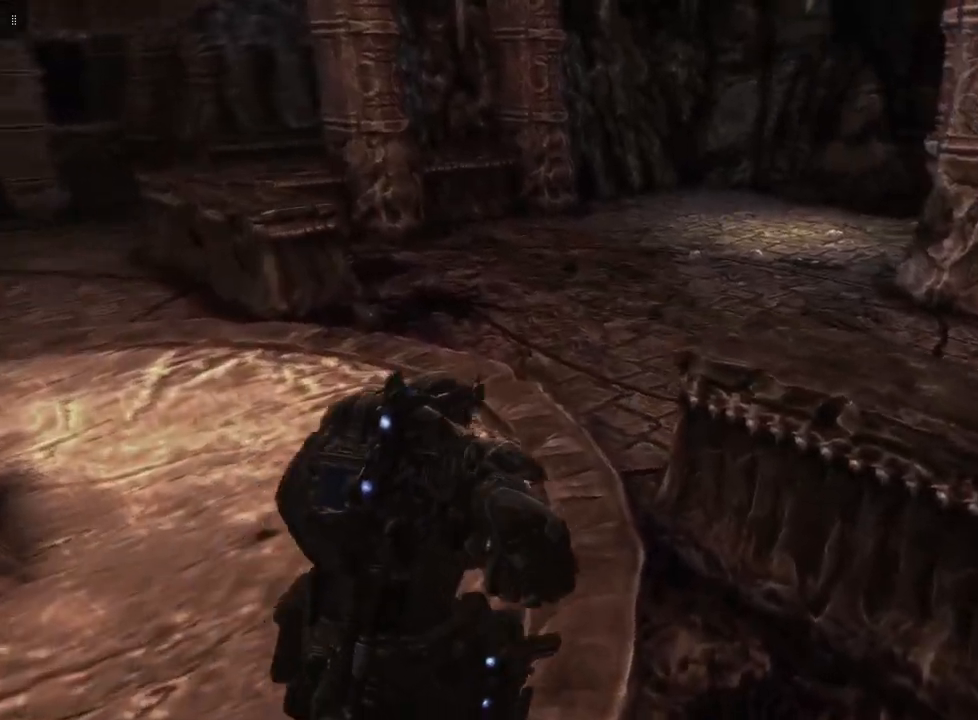
{"buttons": [], "left_stick": "up-left", "right_stick": "right", "events": [[300, "left_stick", "up-left"]]}
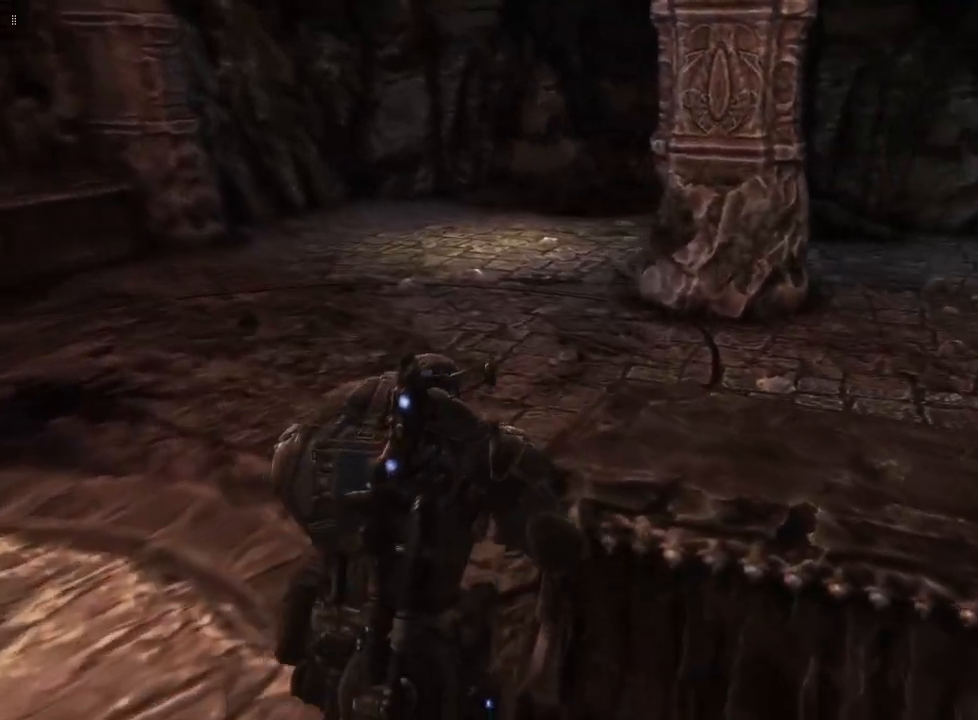
{"buttons": [], "left_stick": "up", "right_stick": "right", "events": [[500, "left_stick", "up"]]}
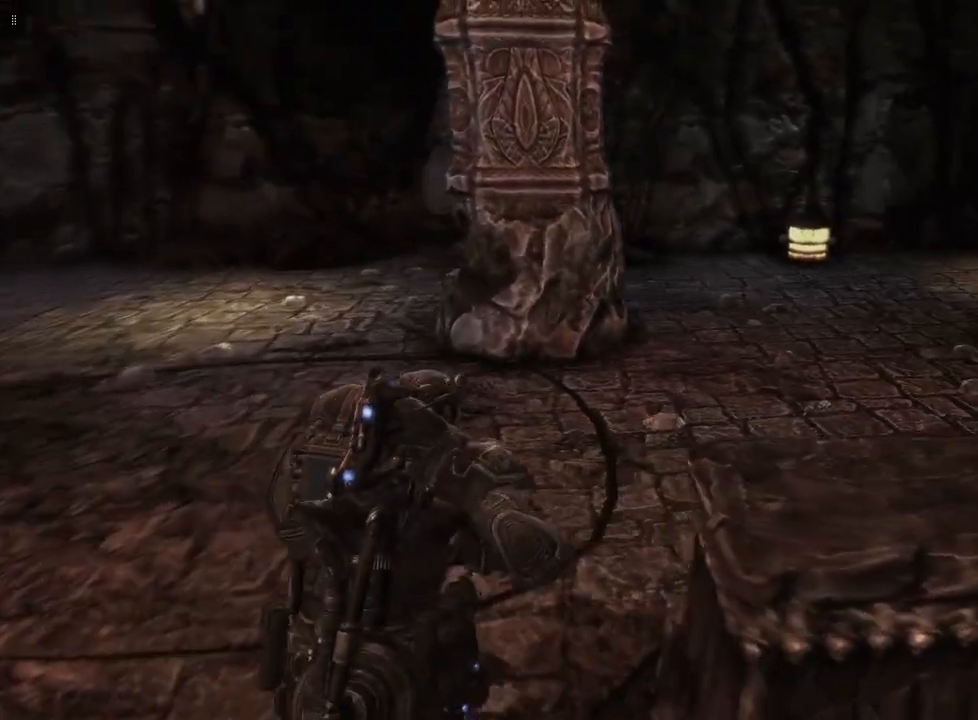
{"buttons": [], "left_stick": "up", "right_stick": "right", "events": []}
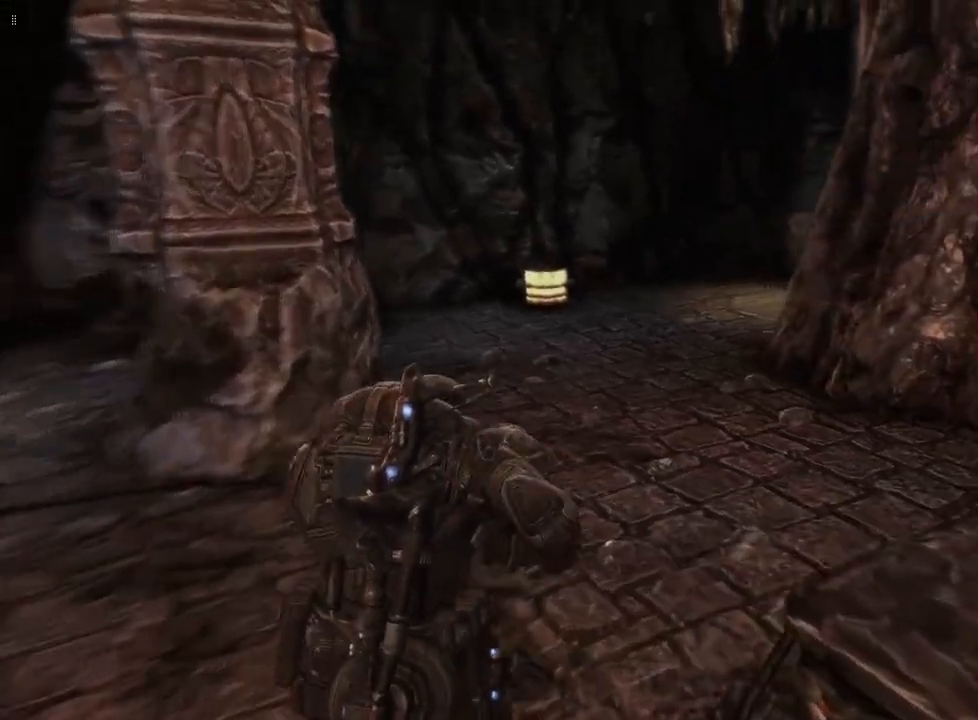
{"buttons": [], "left_stick": "up", "right_stick": "center", "events": [[83, "right_stick", "center"]]}
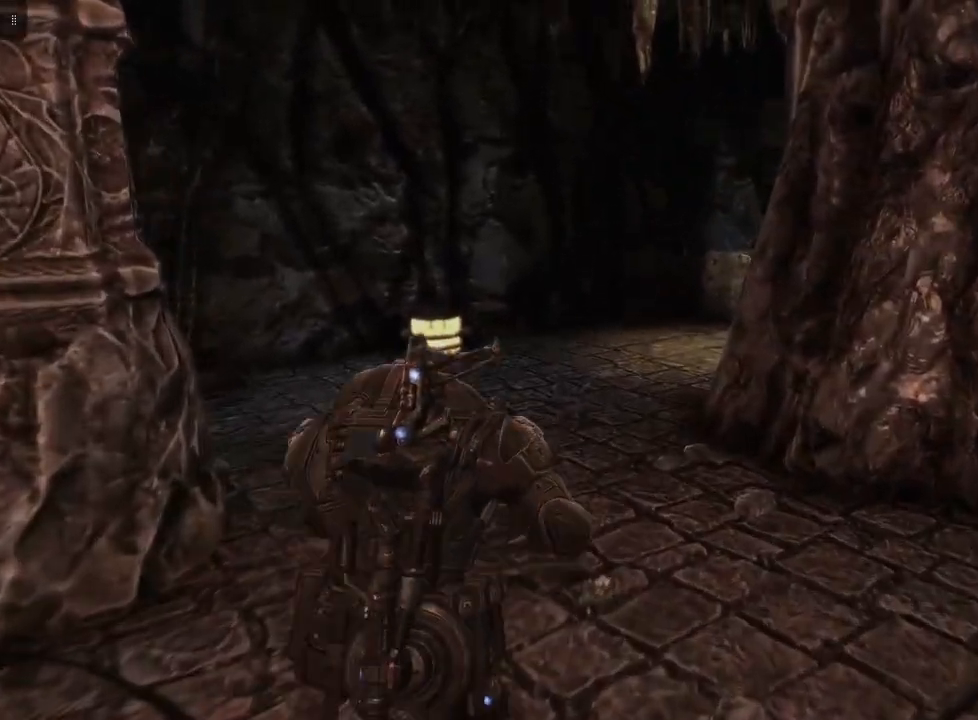
{"buttons": [], "left_stick": "up", "right_stick": "center", "events": []}
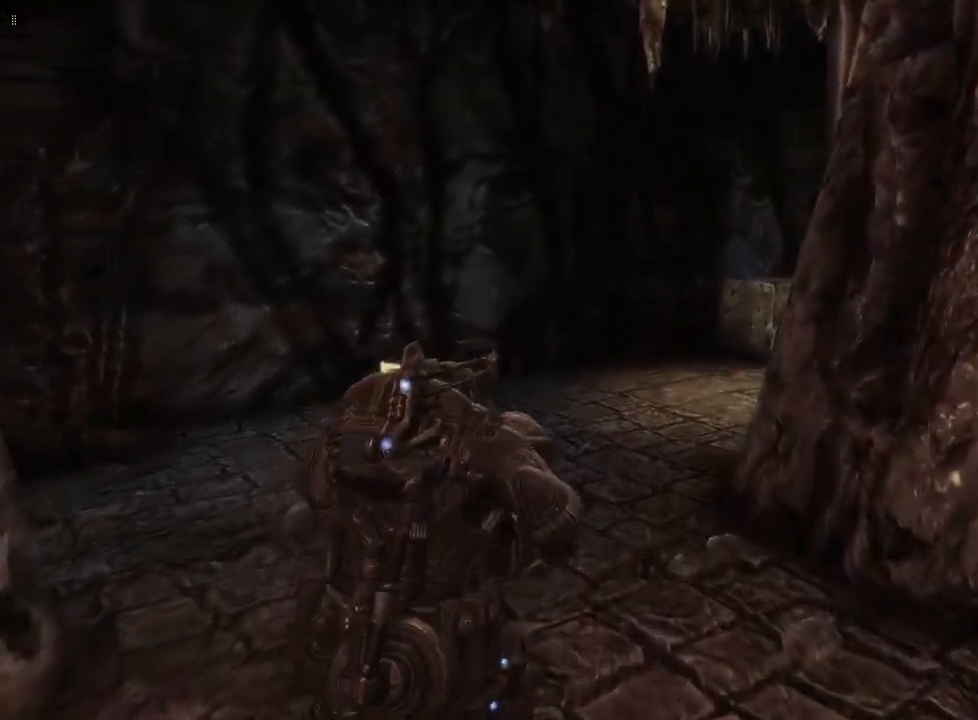
{"buttons": [], "left_stick": "up", "right_stick": "right", "events": [[500, "right_stick", "right"]]}
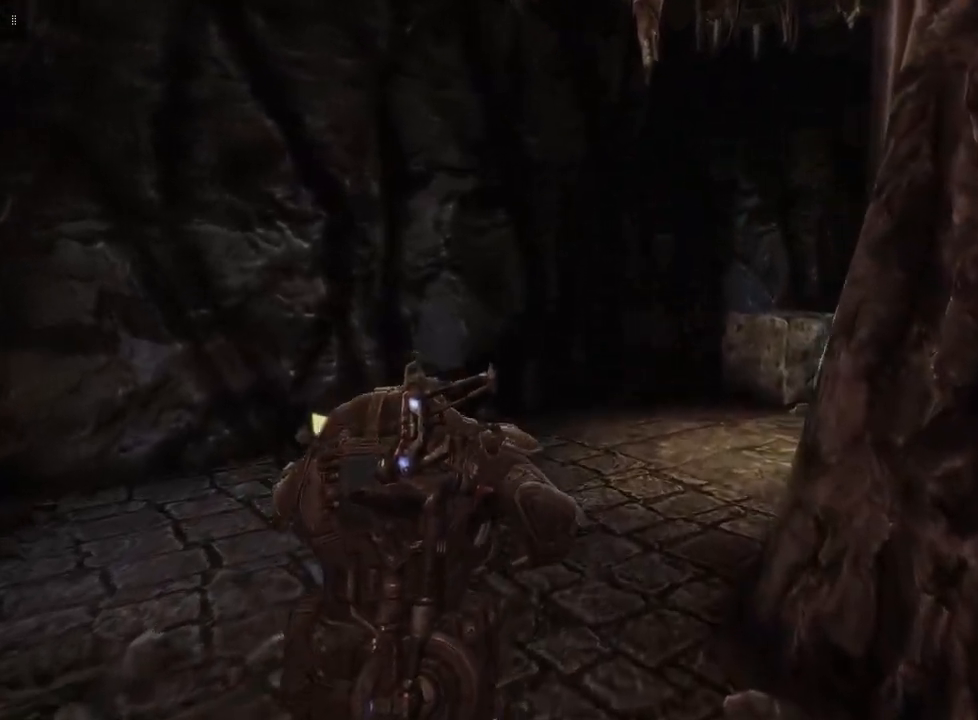
{"buttons": [], "left_stick": "up", "right_stick": "center", "events": [[300, "right_stick", "center"]]}
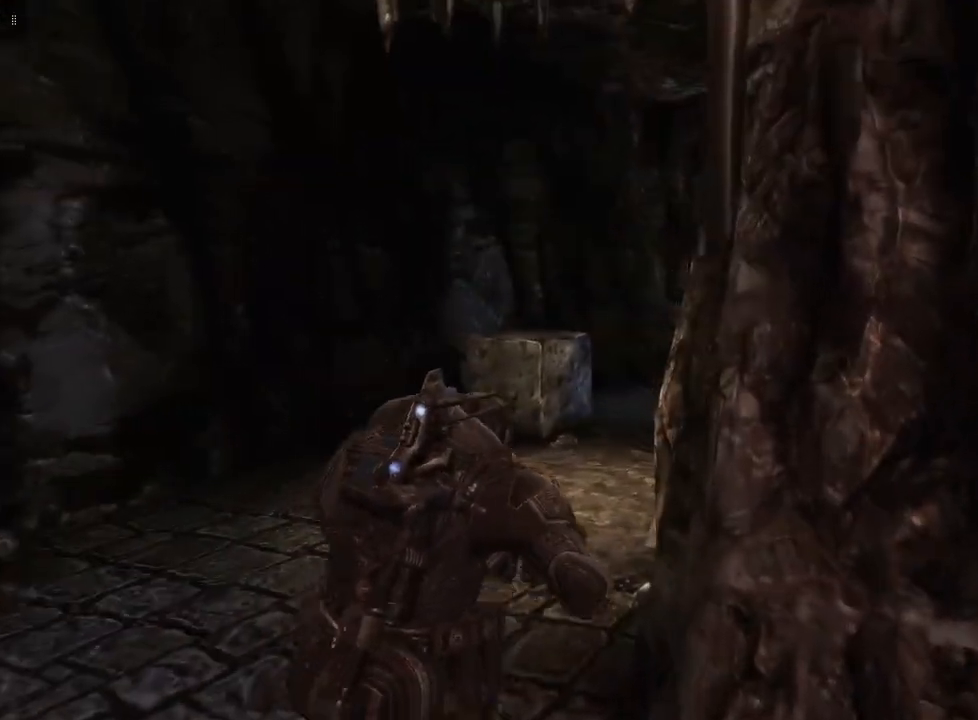
{"buttons": [], "left_stick": "up", "right_stick": "center", "events": []}
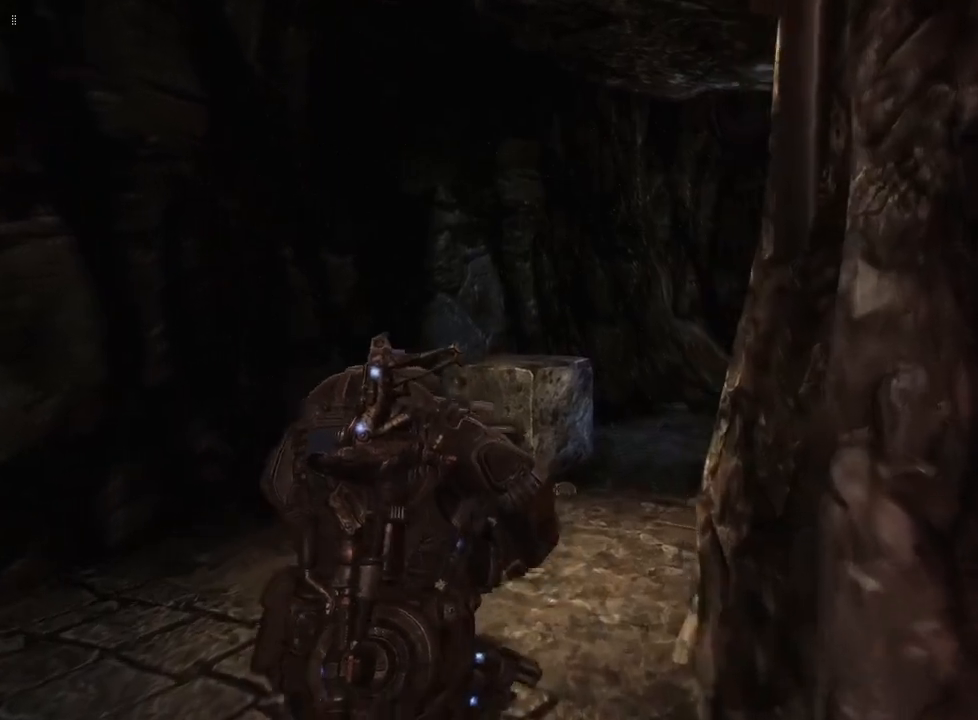
{"buttons": [], "left_stick": "up", "right_stick": "center", "events": []}
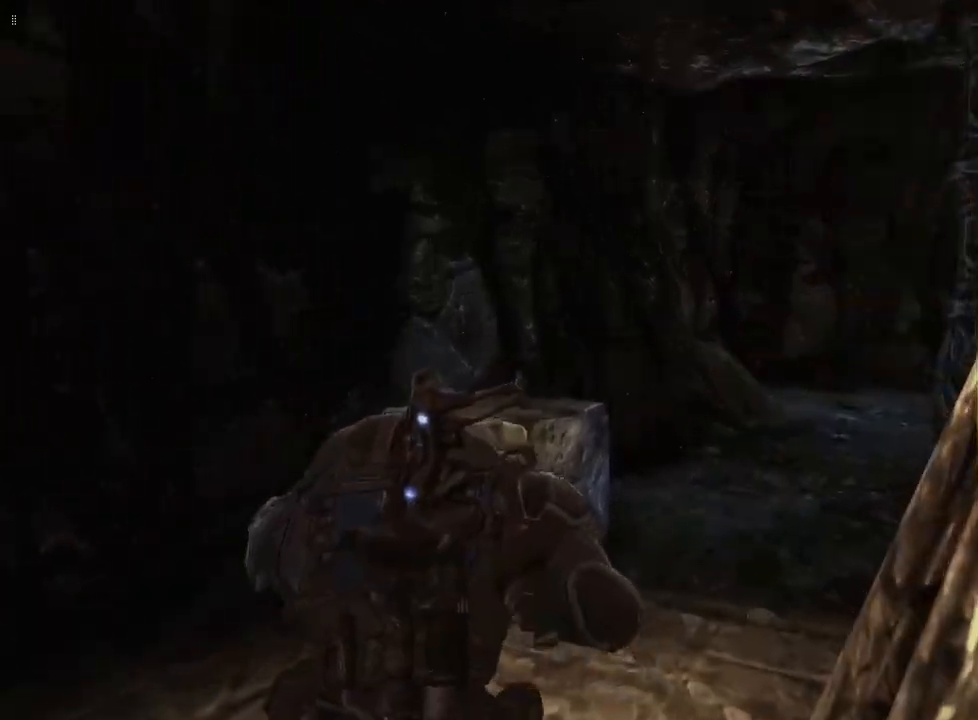
{"buttons": [], "left_stick": "up", "right_stick": "down-right", "events": [[33, "right_stick", "down-right"]]}
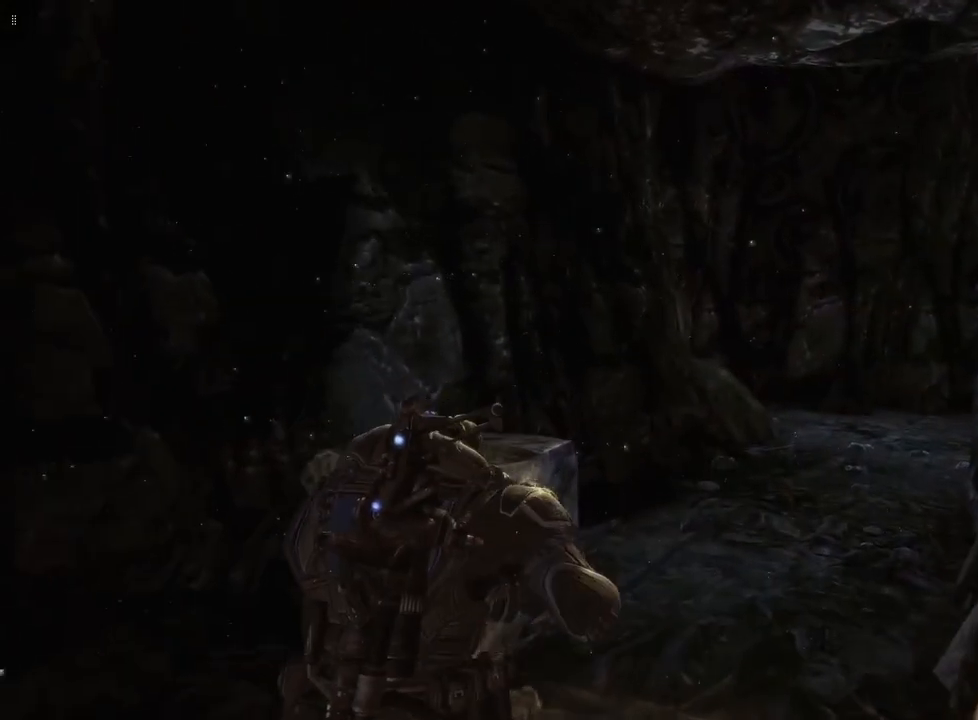
{"buttons": [], "left_stick": "up", "right_stick": "down-right", "events": []}
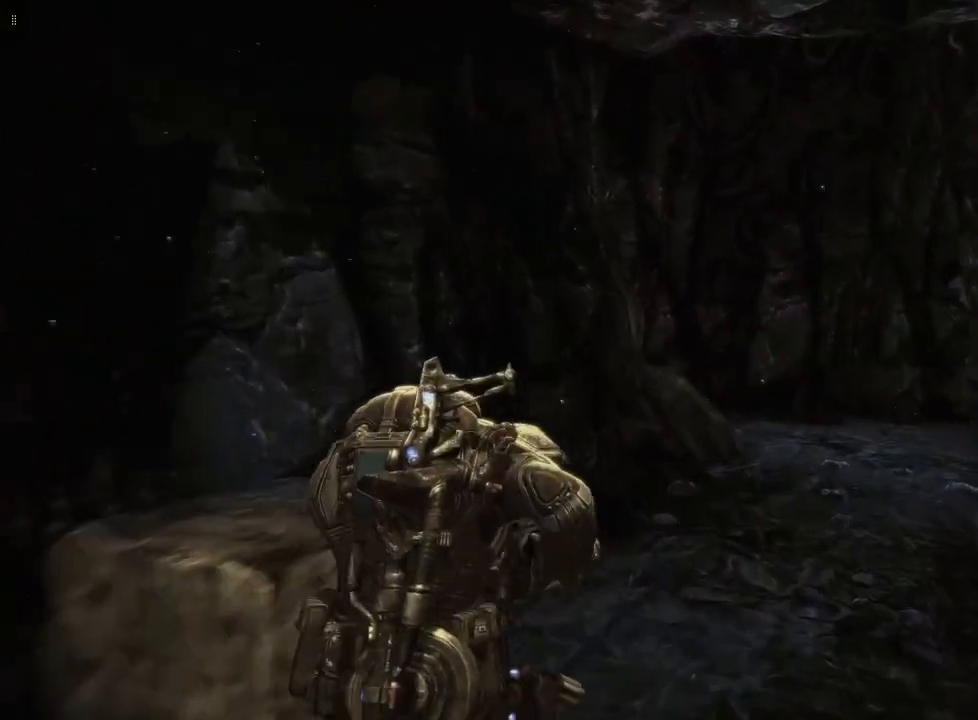
{"buttons": [], "left_stick": "up", "right_stick": "center", "events": [[217, "right_stick", "right"], [233, "left_stick", "center"], [467, "left_stick", "up"], [500, "right_stick", "center"]]}
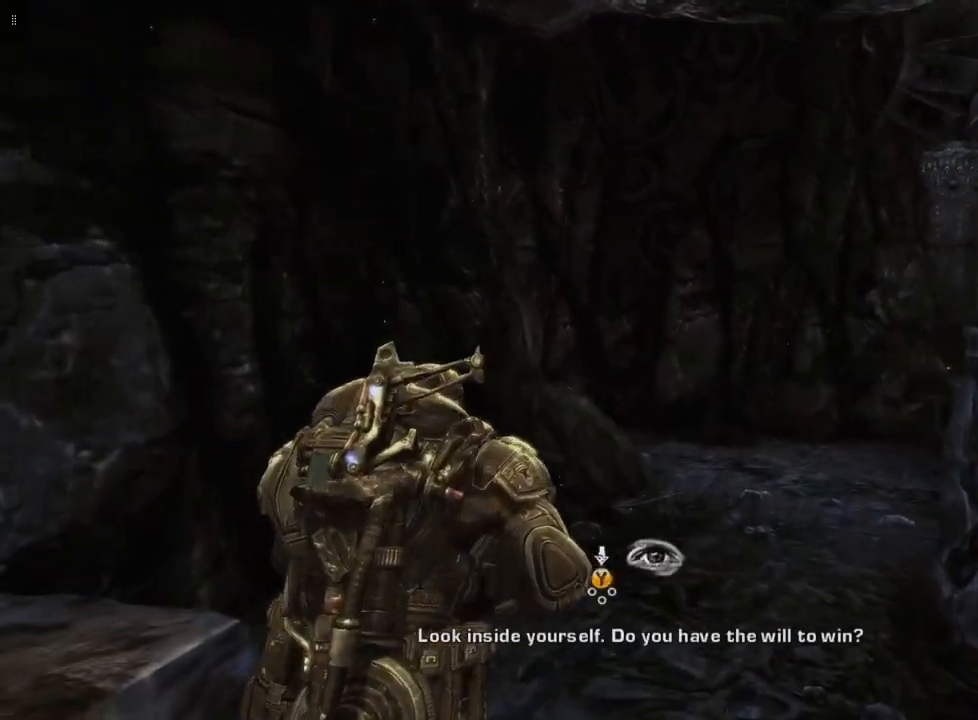
{"buttons": [], "left_stick": "up", "right_stick": "center", "events": []}
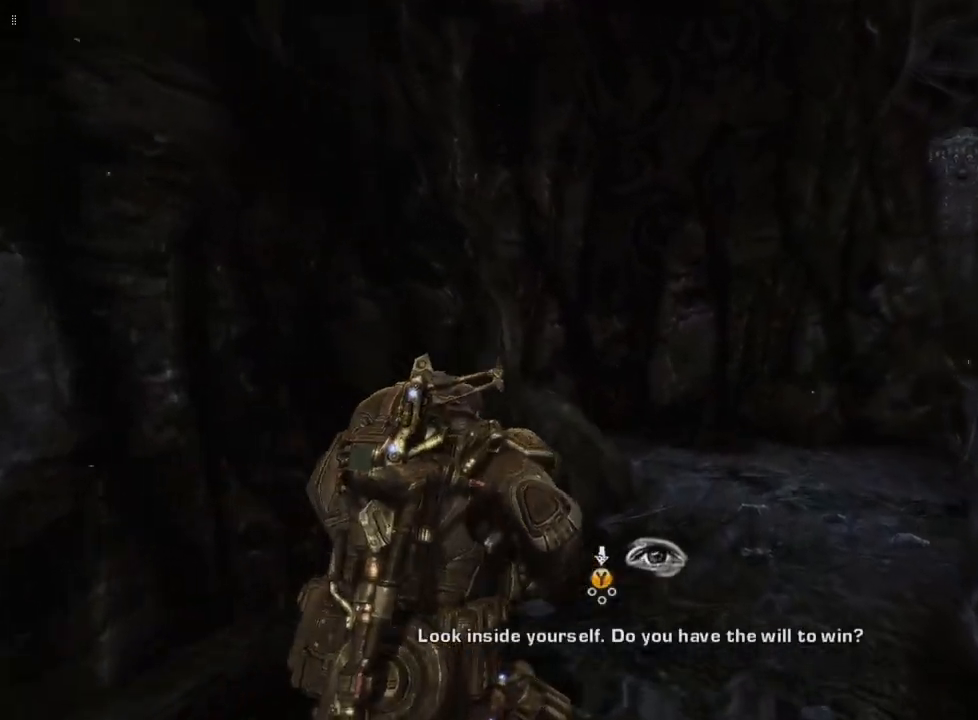
{"buttons": ["Y"], "left_stick": "center", "right_stick": "center", "events": [[133, "left_stick", "center"], [250, "Y", "down"]]}
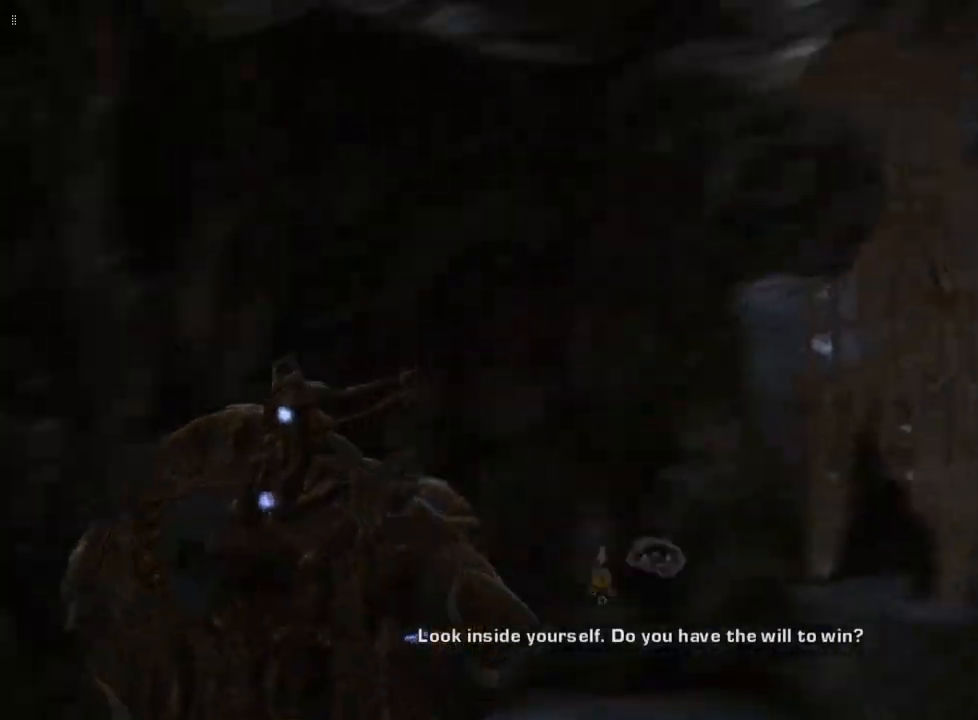
{"buttons": ["Y"], "left_stick": "up-right", "right_stick": "center", "events": [[350, "left_stick", "up-right"]]}
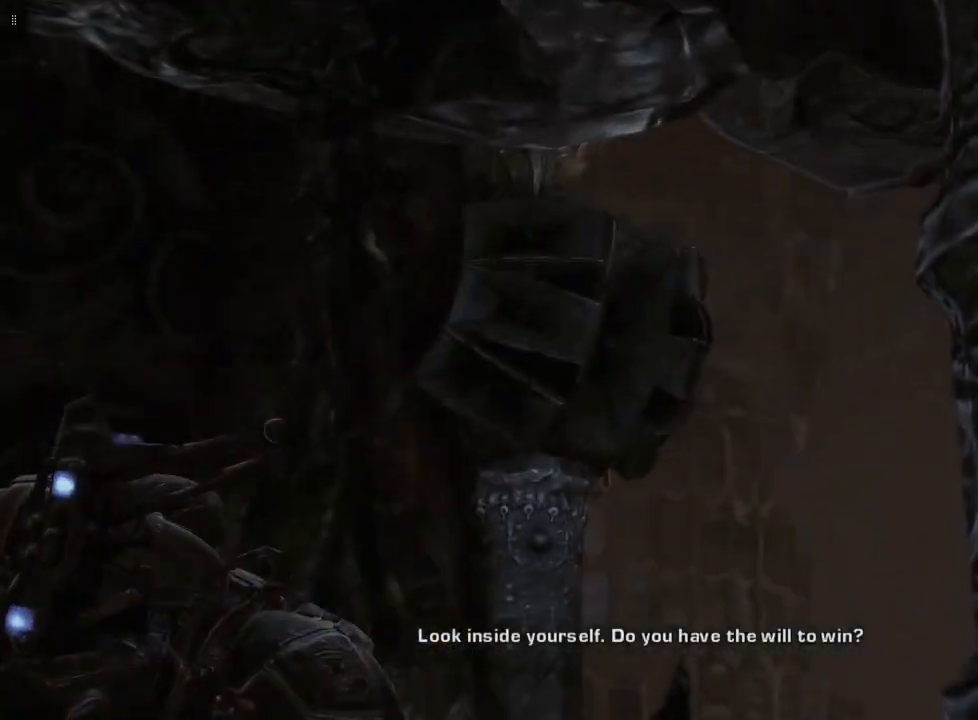
{"buttons": ["Y"], "left_stick": "up", "right_stick": "center", "events": [[150, "left_stick", "up"]]}
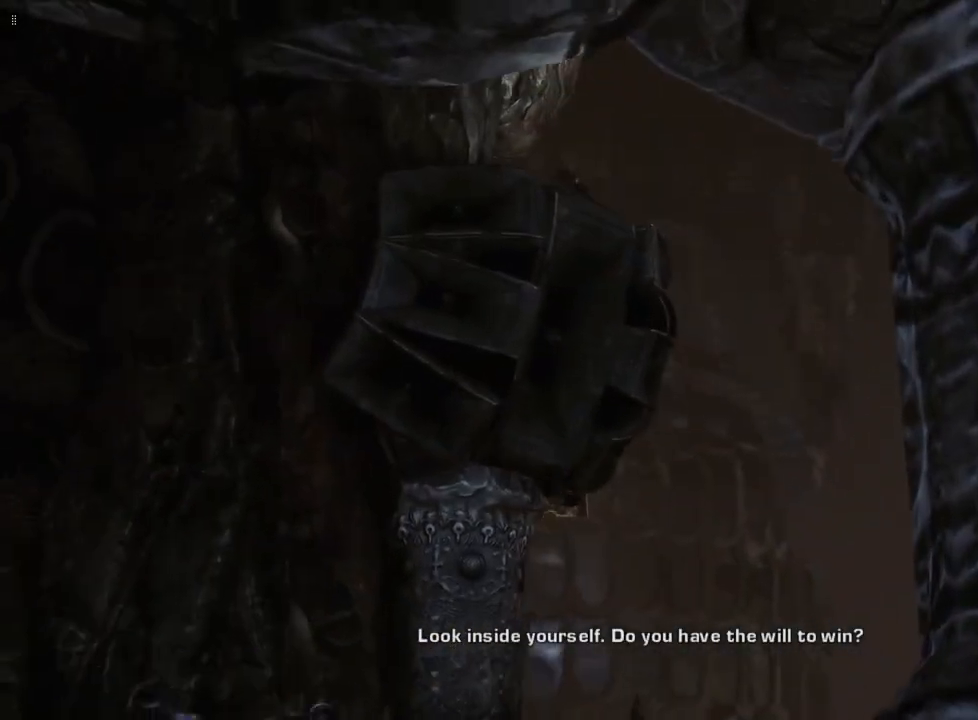
{"buttons": ["Y"], "left_stick": "up", "right_stick": "center", "events": []}
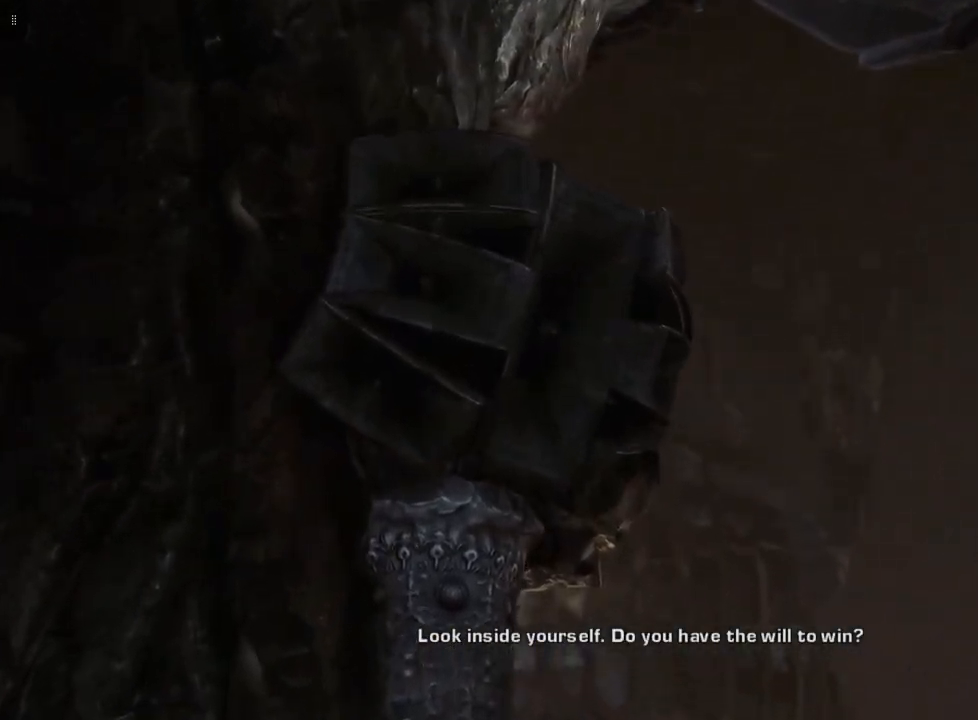
{"buttons": ["Y"], "left_stick": "right", "right_stick": "center", "events": [[167, "left_stick", "up-right"], [433, "left_stick", "right"]]}
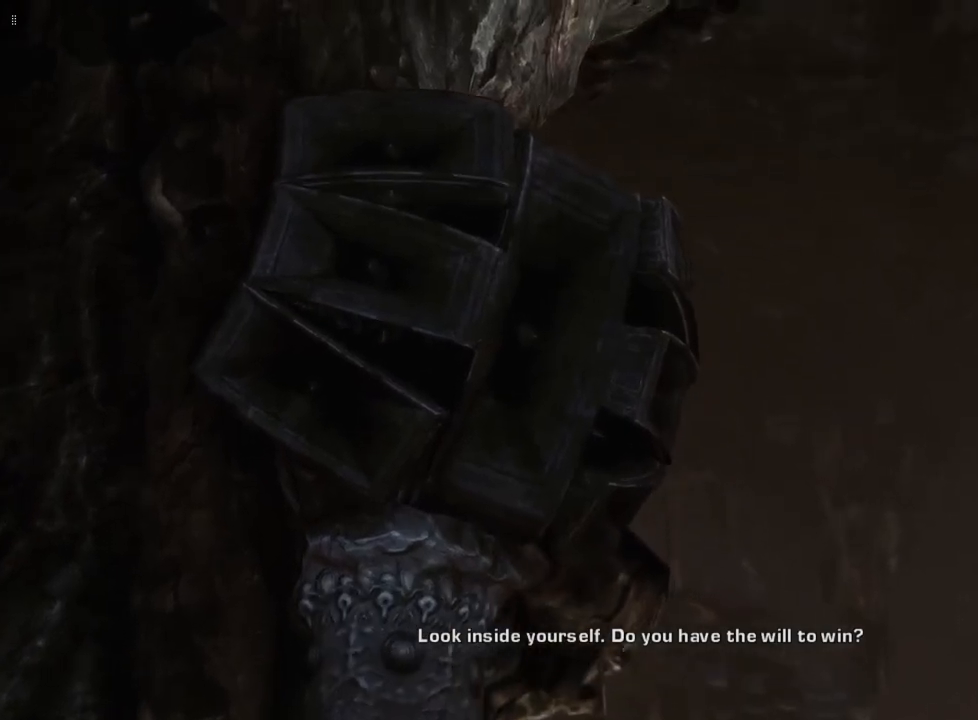
{"buttons": ["Y"], "left_stick": "right", "right_stick": "center", "events": []}
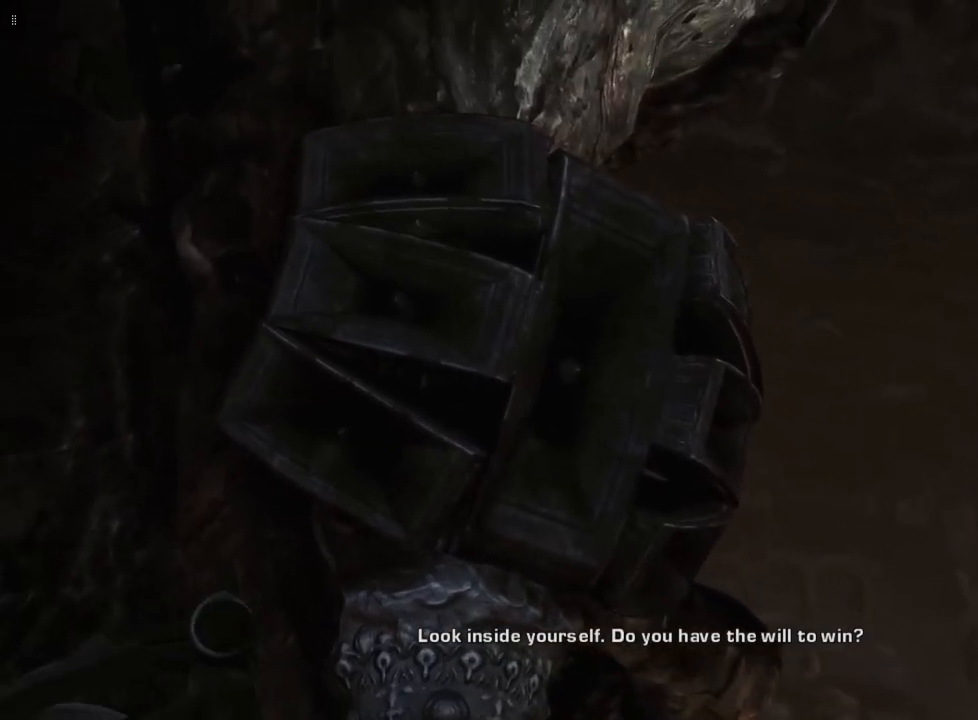
{"buttons": ["Y"], "left_stick": "center", "right_stick": "center", "events": [[317, "left_stick", "center"]]}
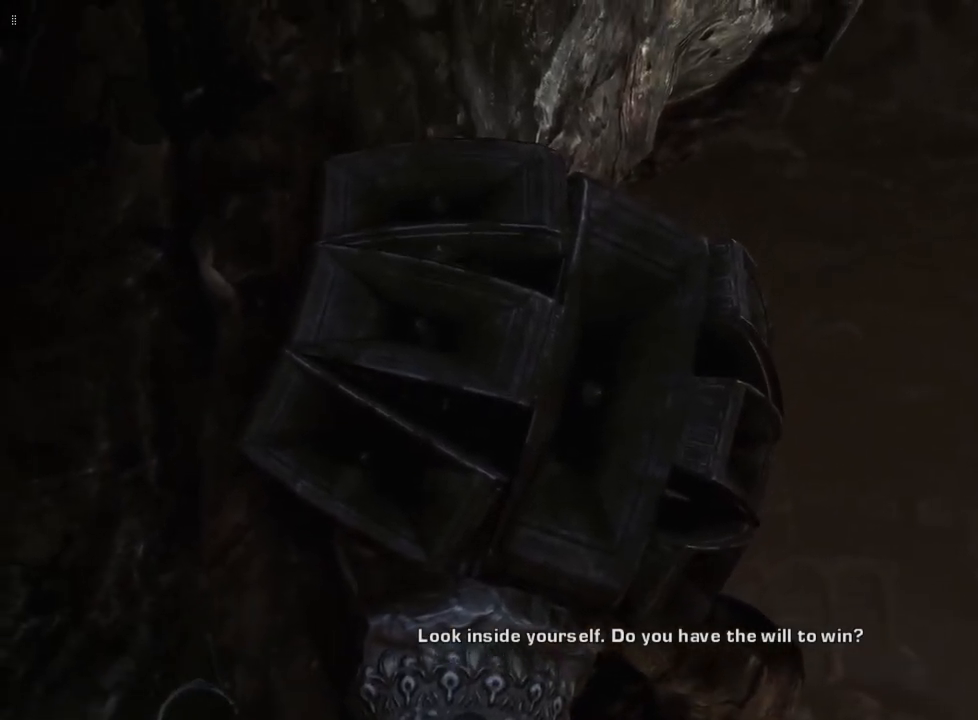
{"buttons": ["Y"], "left_stick": "center", "right_stick": "center", "events": []}
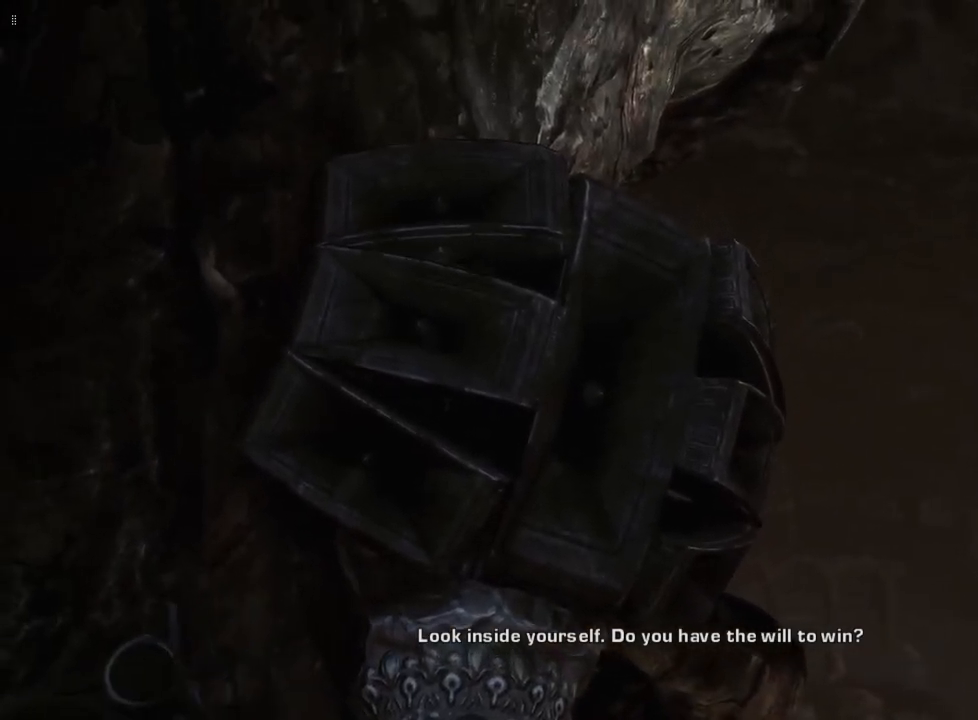
{"buttons": ["Y"], "left_stick": "center", "right_stick": "center", "events": []}